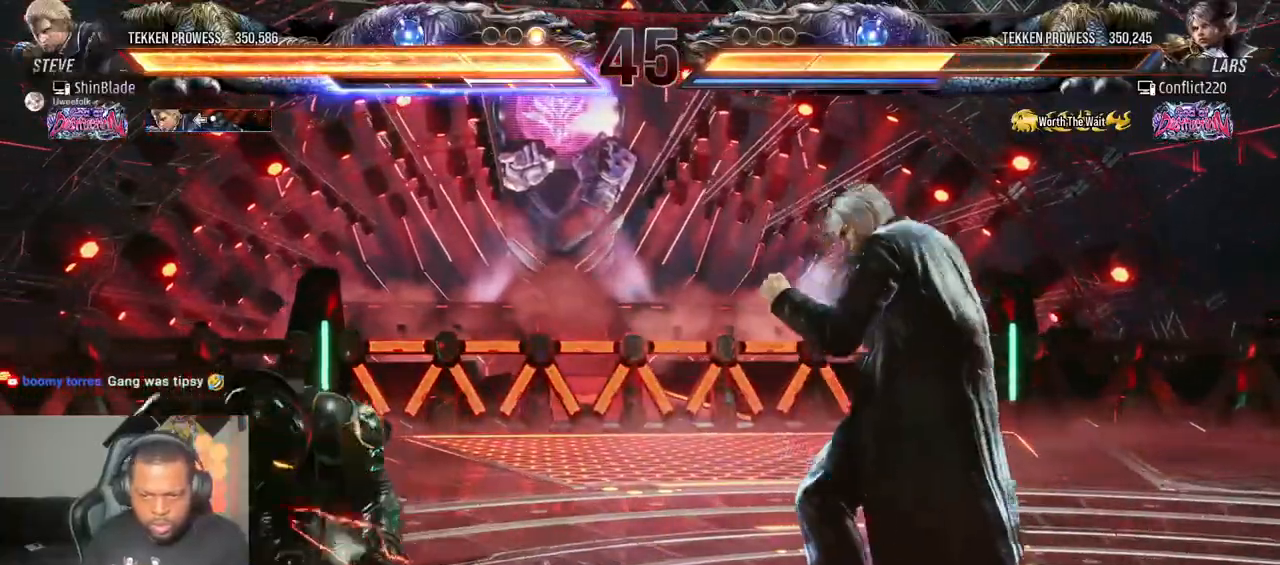
Gameplay with a controller (PlayStation layout); each line is a JSON object with the inputs held at the frame after it. "events" lists button and stick changes between this image and that frame as [ms after this image, input, new state], when the widget could be followed in between. Not read: L3 R3.
{"buttons": ["SQUARE", "TRIANGLE", "DPAD_DOWN", "DPAD_LEFT"], "left_stick": "center", "right_stick": "center", "events": [[17, "CIRCLE", "down"], [17, "CROSS", "down"], [83, "DPAD_LEFT", "up"], [100, "CIRCLE", "up"], [100, "DPAD_DOWN", "up"], [117, "CROSS", "up"], [183, "SQUARE", "down"], [267, "SQUARE", "up"], [333, "SQUARE", "down"], [367, "DPAD_LEFT", "down"], [417, "DPAD_DOWN", "down"], [467, "SQUARE", "up"], [467, "TRIANGLE", "down"], [483, "SQUARE", "down"]]}
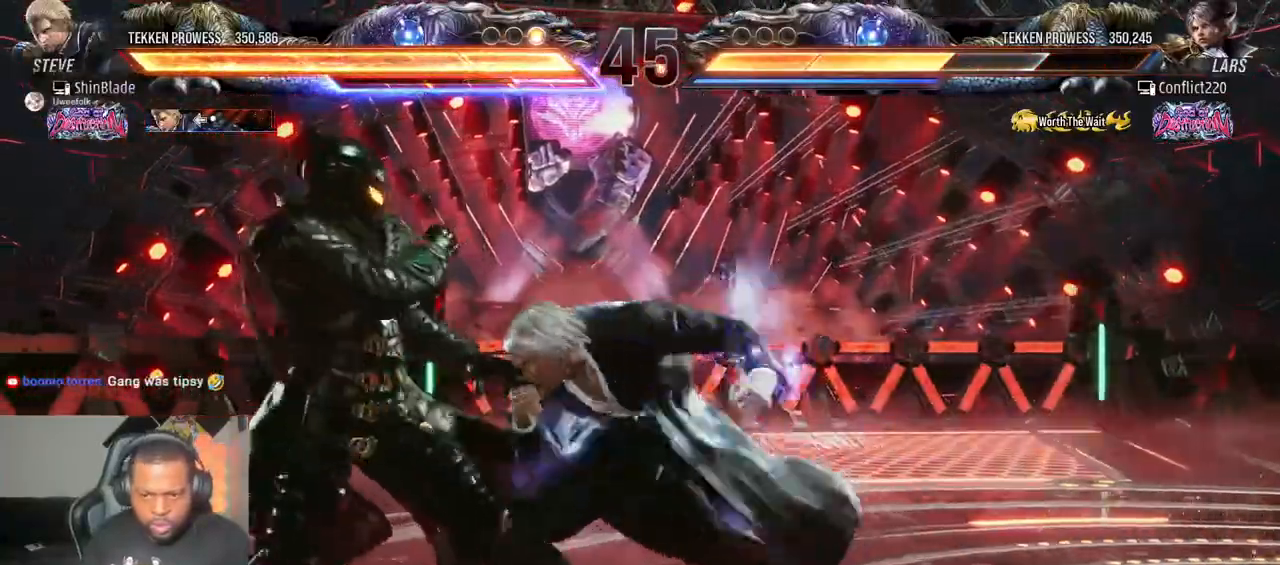
{"buttons": ["SQUARE"], "left_stick": "center", "right_stick": "center", "events": [[17, "DPAD_DOWN", "up"], [67, "SQUARE", "up"], [67, "TRIANGLE", "up"], [117, "SQUARE", "down"], [133, "DPAD_LEFT", "up"], [267, "SQUARE", "up"], [433, "SQUARE", "down"]]}
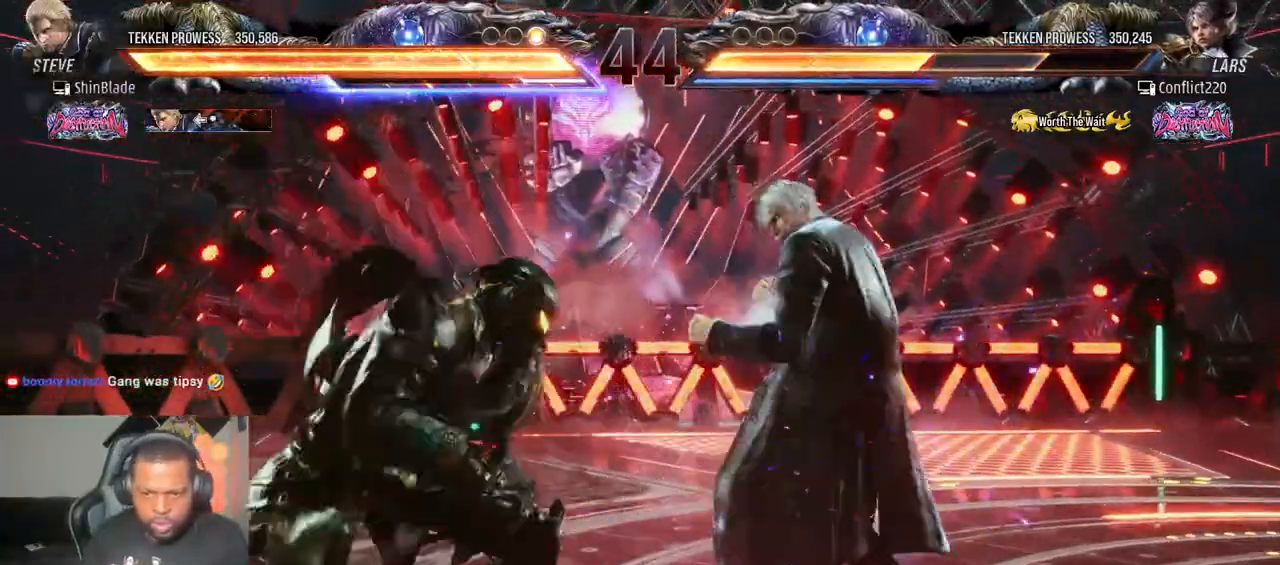
{"buttons": [], "left_stick": "center", "right_stick": "center", "events": [[17, "TRIANGLE", "down"], [50, "SQUARE", "up"], [133, "SQUARE", "down"], [150, "TRIANGLE", "up"], [200, "TRIANGLE", "down"], [217, "SQUARE", "up"], [283, "SQUARE", "down"], [283, "TRIANGLE", "up"], [333, "TRIANGLE", "down"], [383, "SQUARE", "up"], [383, "TRIANGLE", "up"], [417, "TRIANGLE", "down"], [500, "TRIANGLE", "up"]]}
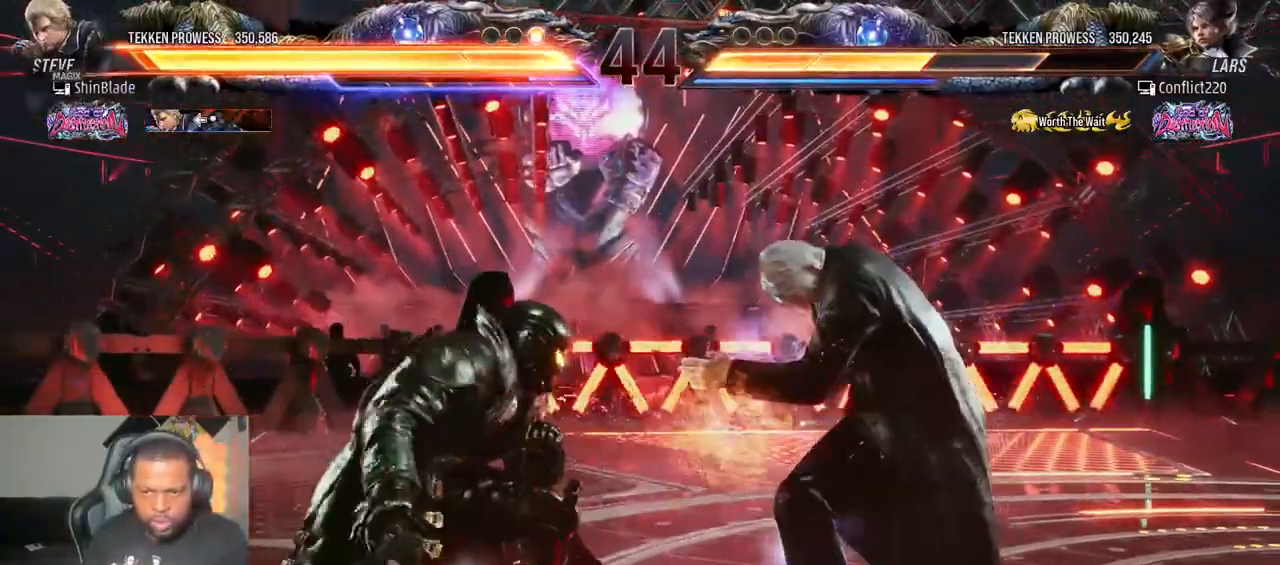
{"buttons": ["DPAD_RIGHT"], "left_stick": "center", "right_stick": "center", "events": [[117, "DPAD_RIGHT", "down"], [183, "DPAD_RIGHT", "up"], [233, "DPAD_RIGHT", "down"]]}
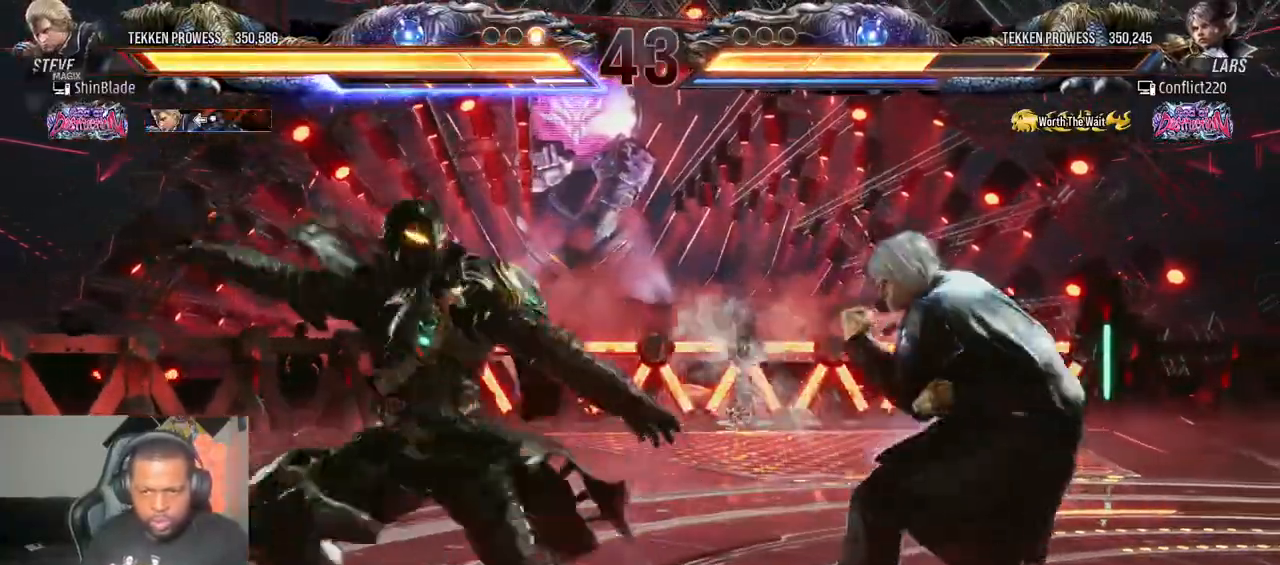
{"buttons": ["DPAD_DOWN"], "left_stick": "center", "right_stick": "center", "events": [[83, "DPAD_RIGHT", "up"], [133, "DPAD_RIGHT", "down"], [183, "DPAD_RIGHT", "up"], [283, "DPAD_RIGHT", "down"], [383, "DPAD_RIGHT", "up"], [450, "DPAD_DOWN", "down"]]}
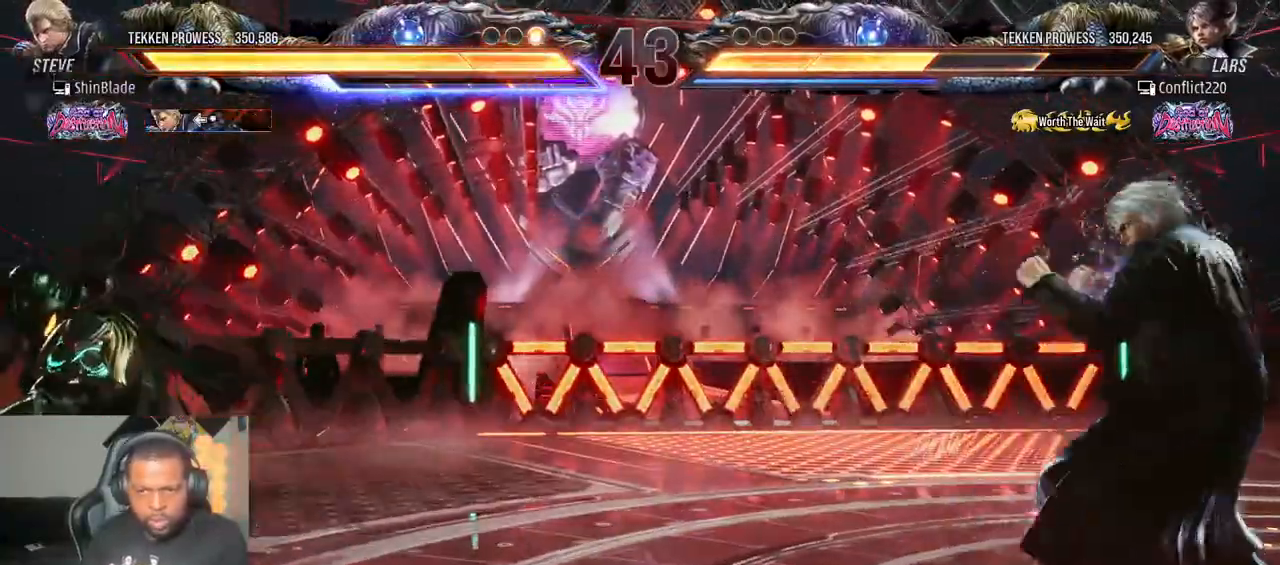
{"buttons": ["DPAD_LEFT"], "left_stick": "center", "right_stick": "center", "events": [[33, "DPAD_DOWN", "up"], [183, "DPAD_LEFT", "down"], [250, "DPAD_LEFT", "up"], [300, "DPAD_LEFT", "down"]]}
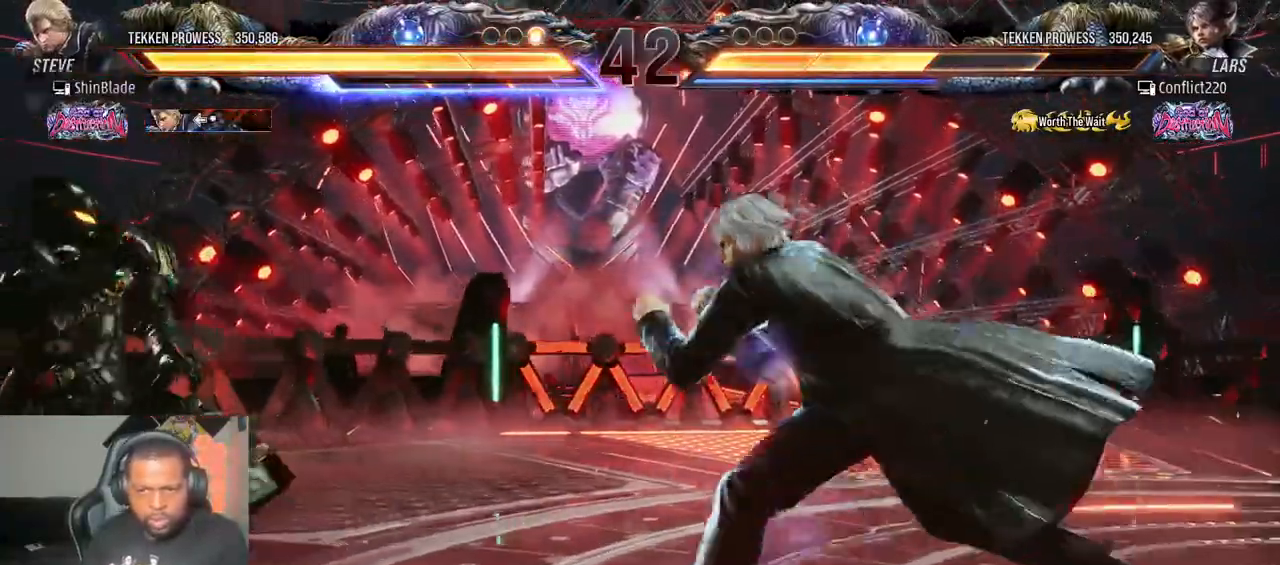
{"buttons": ["TRIANGLE", "DPAD_LEFT"], "left_stick": "center", "right_stick": "center", "events": [[50, "DPAD_LEFT", "up"], [67, "SQUARE", "down"], [67, "TRIANGLE", "down"], [150, "DPAD_LEFT", "down"], [150, "SQUARE", "up"], [150, "TRIANGLE", "up"], [217, "SQUARE", "down"], [233, "TRIANGLE", "down"], [300, "SQUARE", "up"], [400, "SQUARE", "down"], [450, "SQUARE", "up"]]}
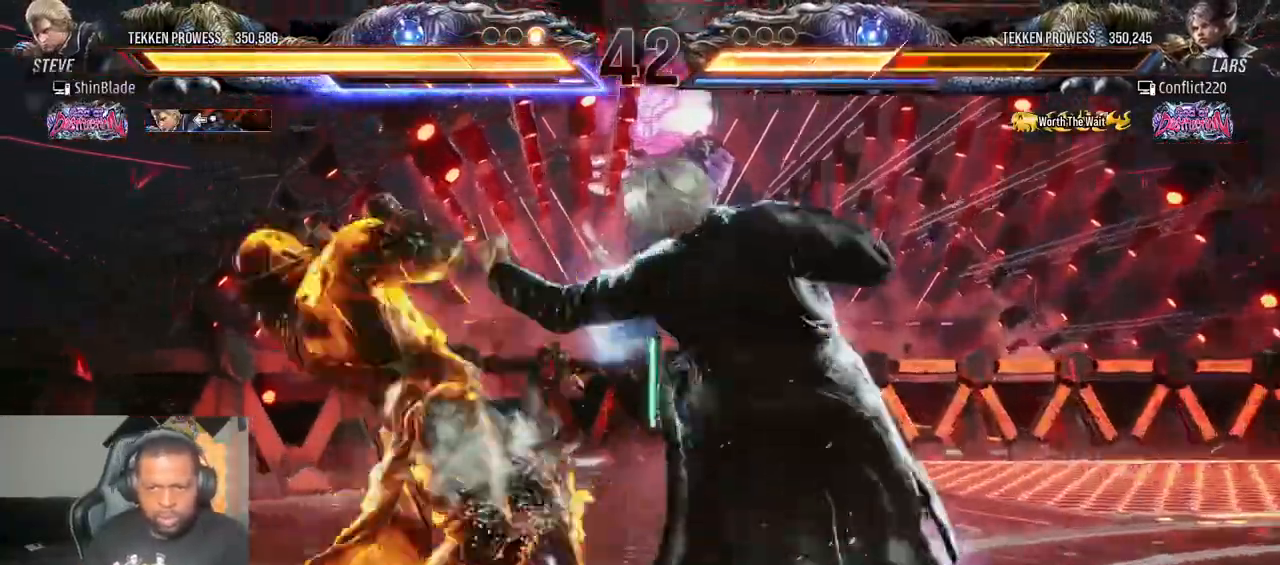
{"buttons": ["SQUARE", "TRIANGLE", "DPAD_LEFT"], "left_stick": "center", "right_stick": "center", "events": [[17, "SQUARE", "down"], [83, "SQUARE", "up"], [100, "SQUARE", "down"]]}
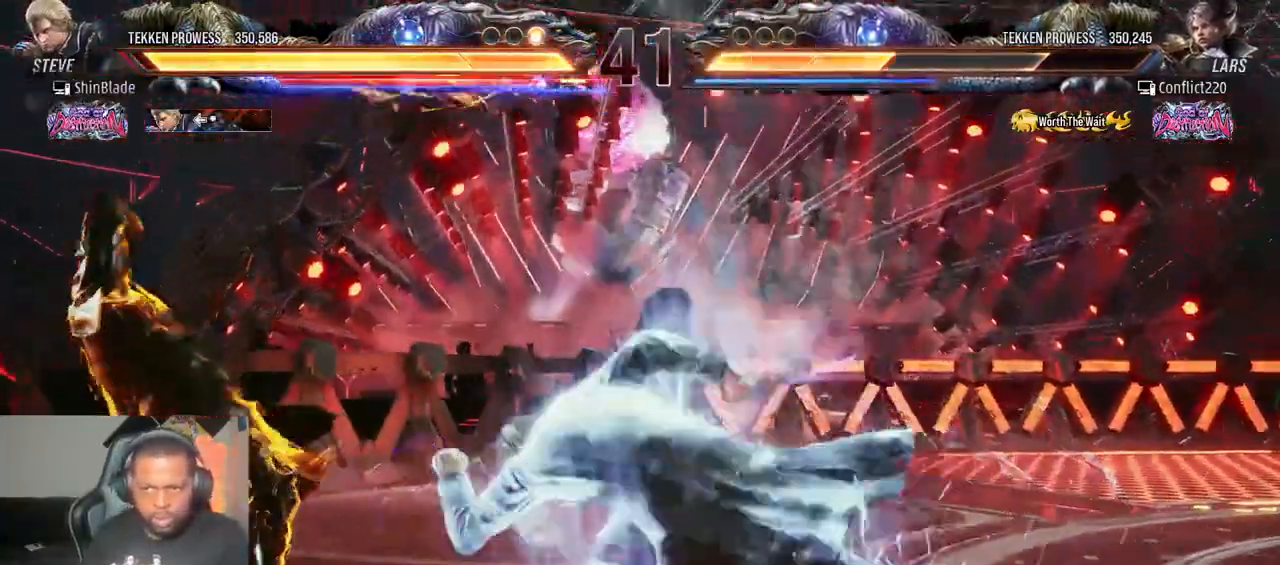
{"buttons": ["TRIANGLE"], "left_stick": "center", "right_stick": "center", "events": [[150, "DPAD_LEFT", "up"], [183, "SQUARE", "up"], [250, "DPAD_LEFT", "down"], [317, "DPAD_LEFT", "up"], [383, "DPAD_LEFT", "down"], [450, "DPAD_LEFT", "up"]]}
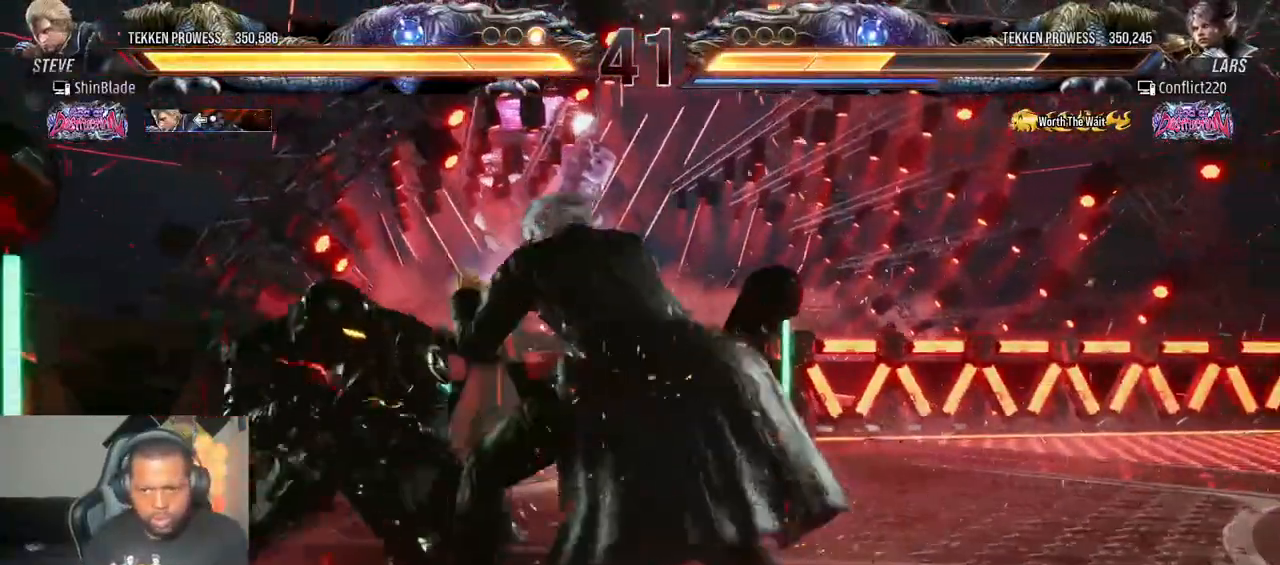
{"buttons": ["SQUARE", "TRIANGLE", "DPAD_UP", "DPAD_LEFT"], "left_stick": "center", "right_stick": "right", "events": [[17, "DPAD_LEFT", "down"], [233, "right_stick", "right"], [333, "SQUARE", "down"], [450, "DPAD_UP", "down"], [467, "SQUARE", "up"], [483, "SQUARE", "down"]]}
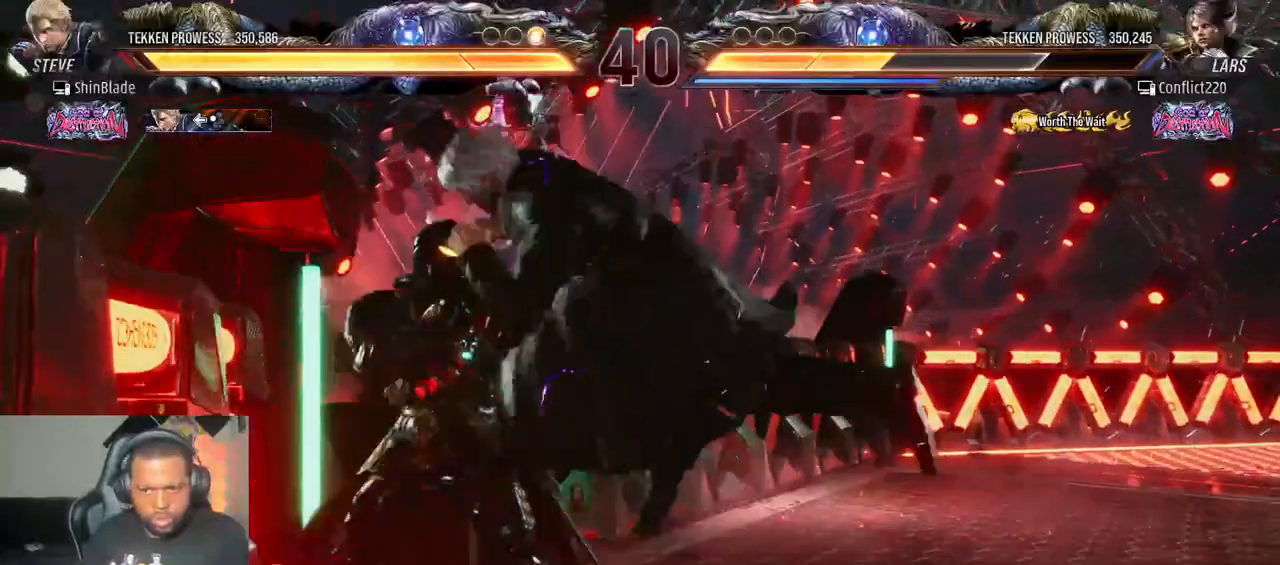
{"buttons": ["DPAD_DOWN"], "left_stick": "center", "right_stick": "right", "events": [[100, "SQUARE", "up"], [117, "DPAD_UP", "up"], [183, "DPAD_LEFT", "up"], [183, "SQUARE", "down"], [367, "SQUARE", "up"], [433, "TRIANGLE", "up"], [483, "DPAD_DOWN", "down"]]}
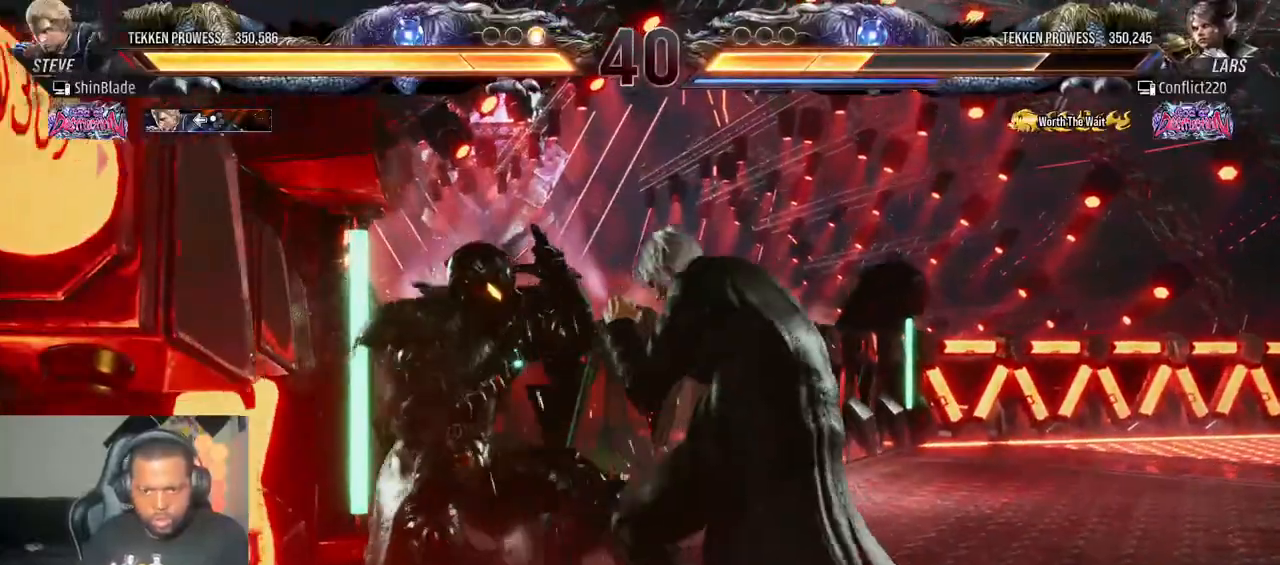
{"buttons": ["SQUARE", "DPAD_RIGHT"], "left_stick": "center", "right_stick": "right", "events": [[50, "DPAD_LEFT", "down"], [83, "DPAD_DOWN", "up"], [133, "SQUARE", "down"], [167, "DPAD_LEFT", "up"], [200, "DPAD_RIGHT", "down"], [233, "SQUARE", "up"], [283, "SQUARE", "down"], [350, "SQUARE", "up"], [417, "SQUARE", "down"]]}
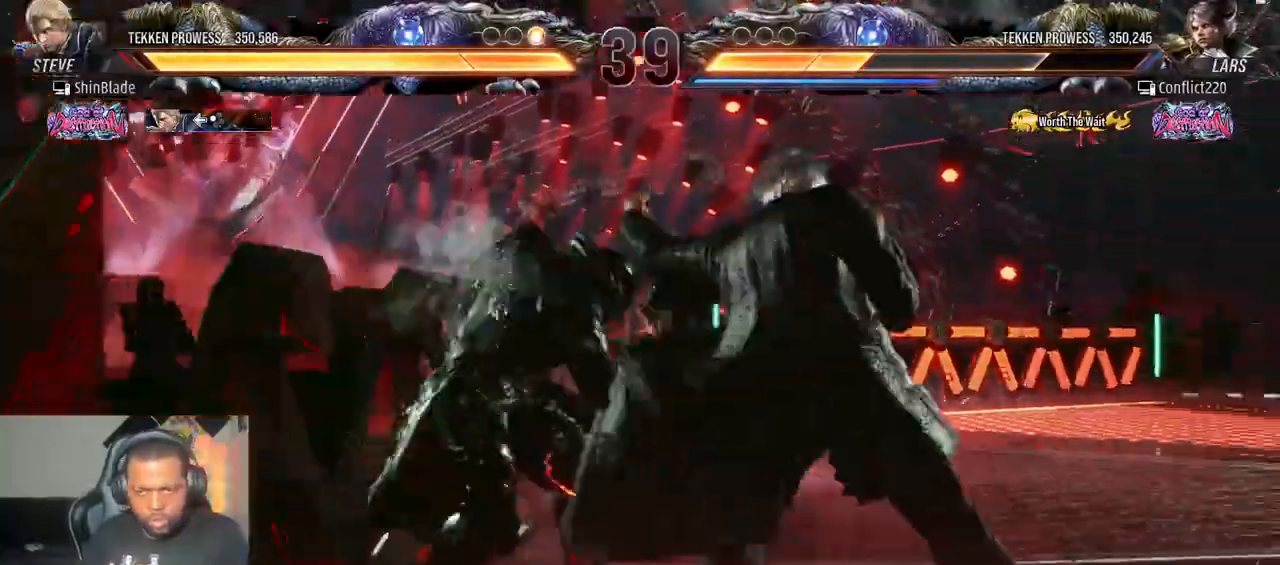
{"buttons": ["DPAD_RIGHT"], "left_stick": "center", "right_stick": "center", "events": [[100, "SQUARE", "up"], [283, "SQUARE", "down"], [333, "SQUARE", "up"], [333, "right_stick", "center"], [400, "SQUARE", "down"], [500, "SQUARE", "up"]]}
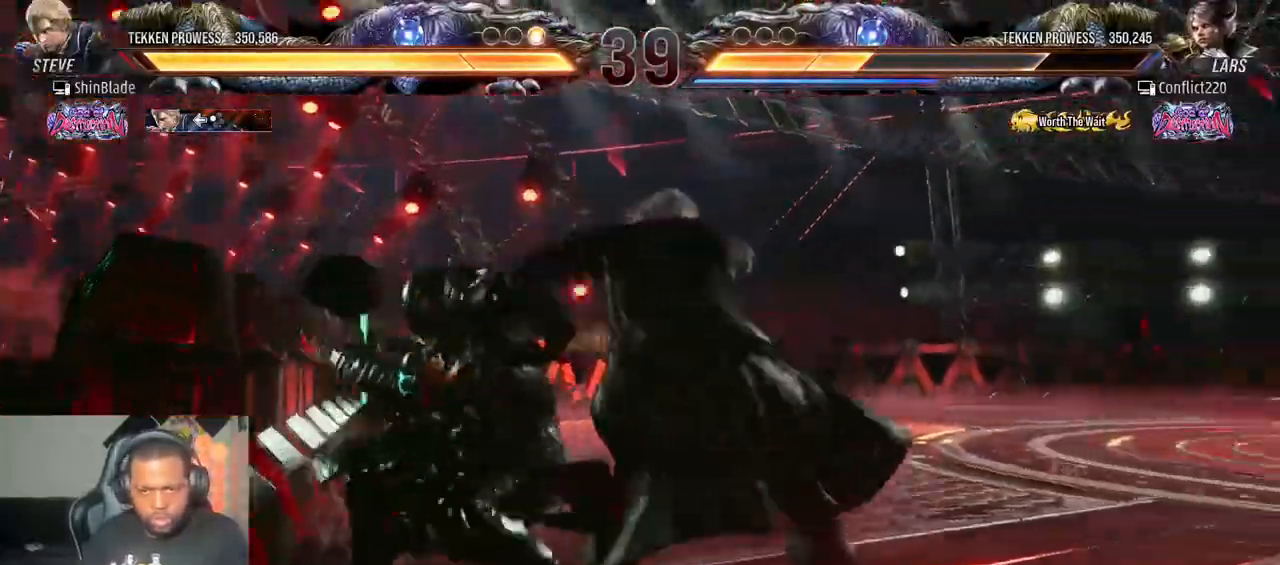
{"buttons": ["SQUARE", "DPAD_RIGHT"], "left_stick": "center", "right_stick": "center", "events": [[117, "SQUARE", "down"], [167, "SQUARE", "up"], [300, "TRIANGLE", "down"], [350, "TRIANGLE", "up"], [450, "SQUARE", "down"]]}